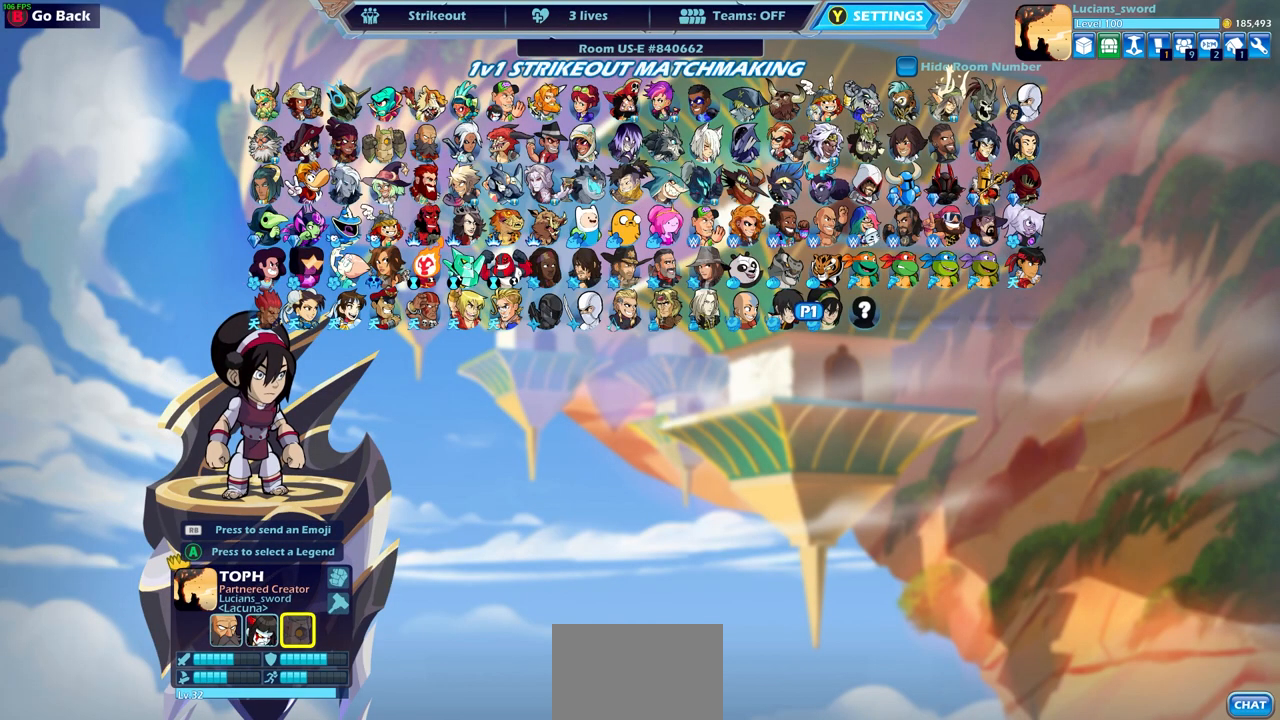
Gameplay with a controller (PlayStation layout); each line is a JSON object with the inputs held at the frame after it. "events" lists button and stick changes between this image and that frame as [ms after this image, input, new state], when the widget could be followed in between. Not read: R1 right_stick.
{"buttons": [], "left_stick": "center", "events": []}
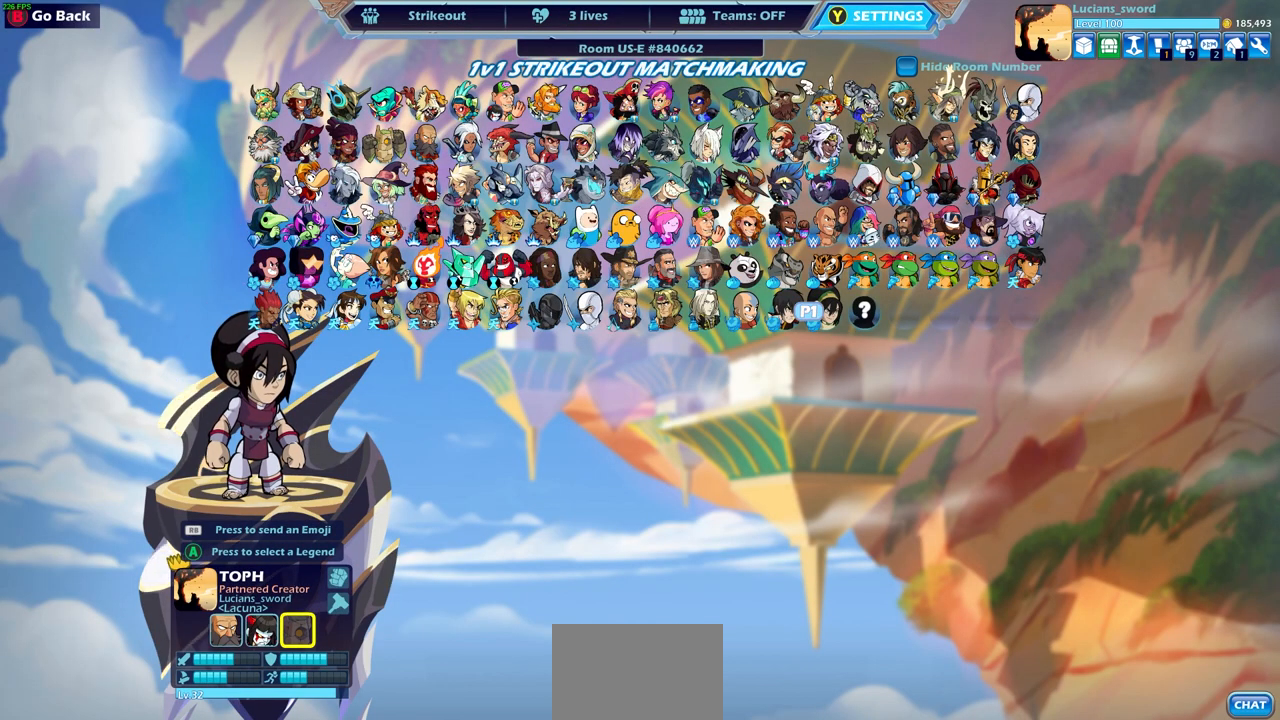
{"buttons": [], "left_stick": "center", "events": []}
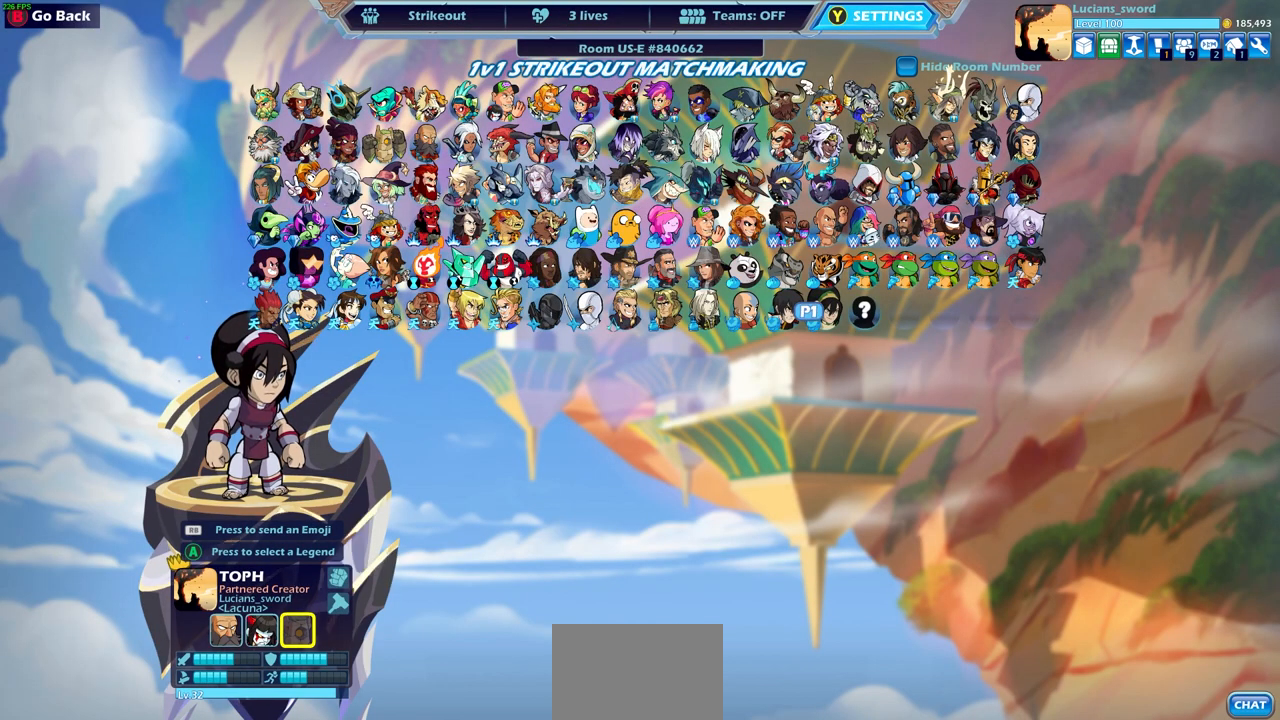
{"buttons": [], "left_stick": "center", "events": [[367, "CIRCLE", "down"], [467, "CIRCLE", "up"]]}
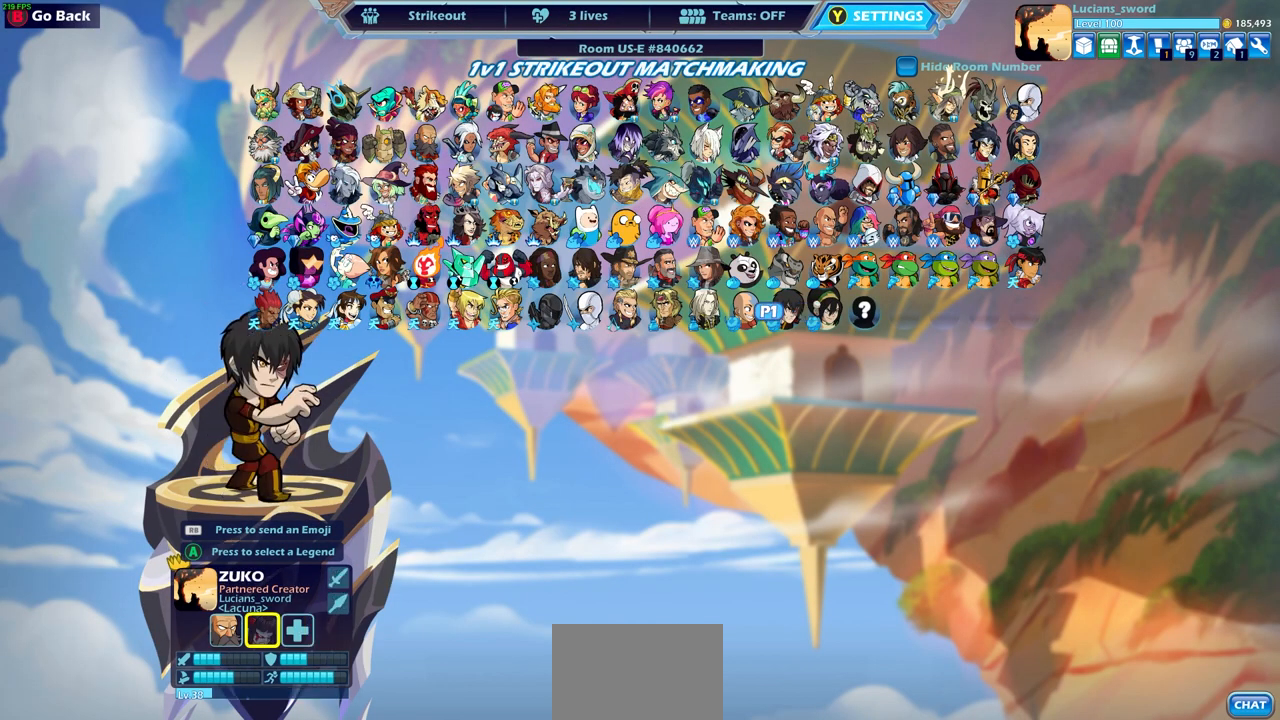
{"buttons": [], "left_stick": "center", "events": []}
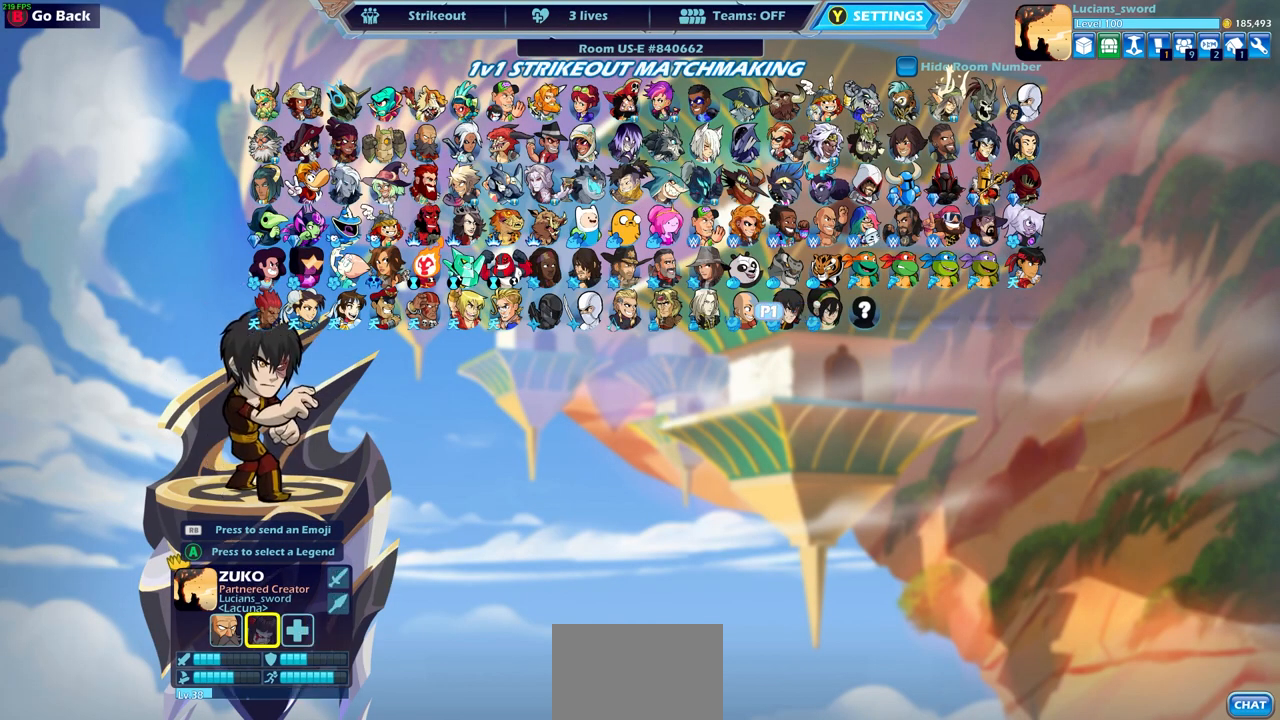
{"buttons": ["CIRCLE"], "left_stick": "center", "events": [[33, "CIRCLE", "down"], [150, "CIRCLE", "up"], [467, "CIRCLE", "down"]]}
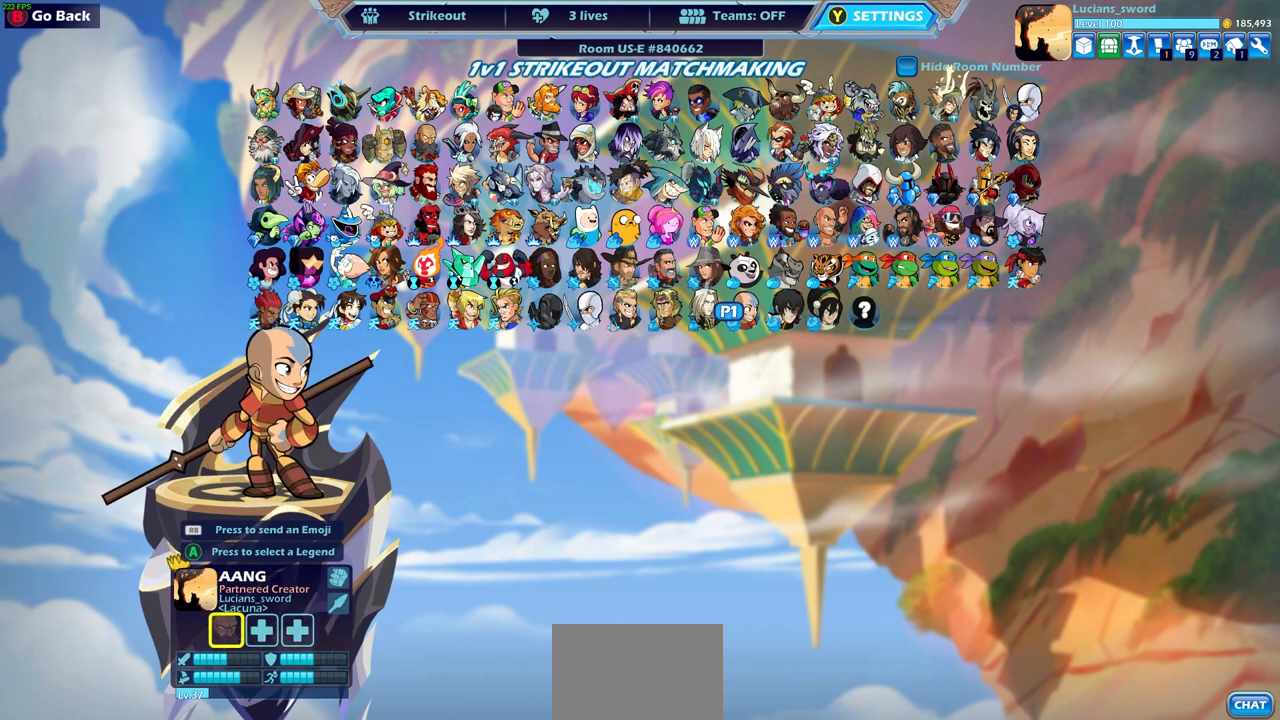
{"buttons": [], "left_stick": "center", "events": [[83, "CIRCLE", "up"]]}
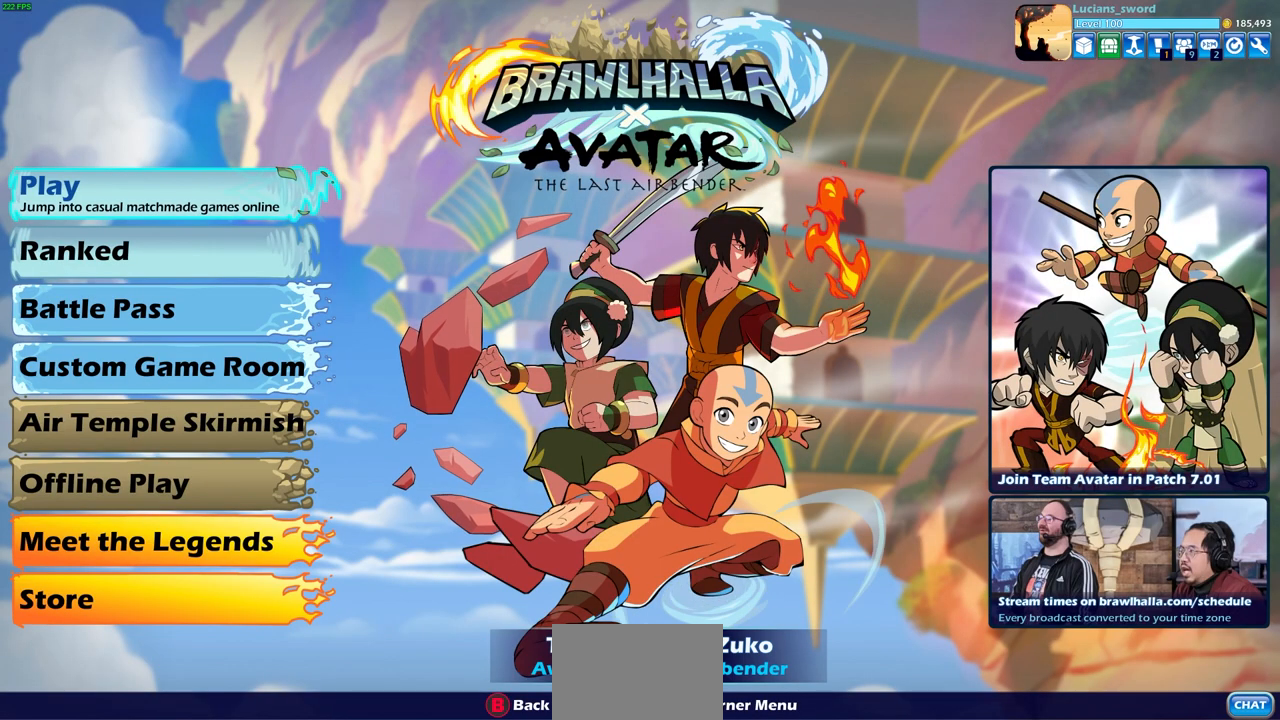
{"buttons": ["DPAD_UP"], "left_stick": "center", "events": [[400, "DPAD_UP", "down"]]}
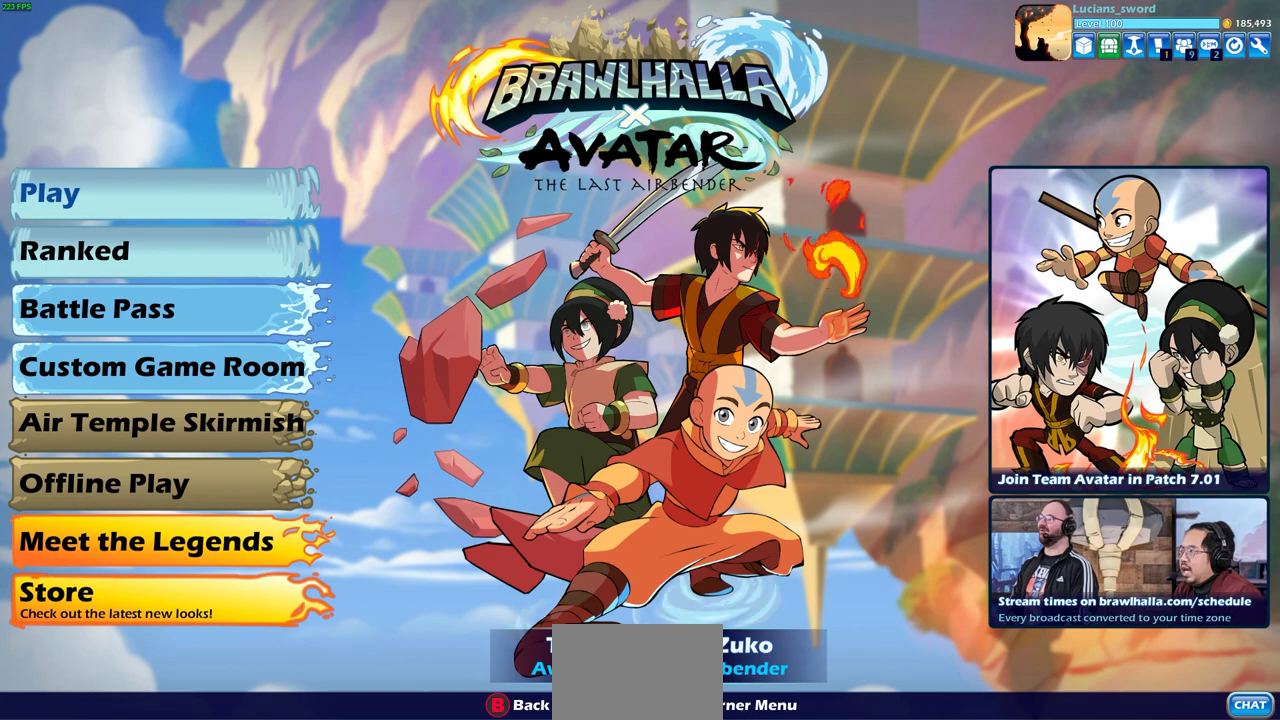
{"buttons": [], "left_stick": "center", "events": [[17, "DPAD_UP", "up"], [117, "DPAD_UP", "down"], [217, "DPAD_UP", "up"], [350, "DPAD_UP", "down"], [467, "DPAD_UP", "up"]]}
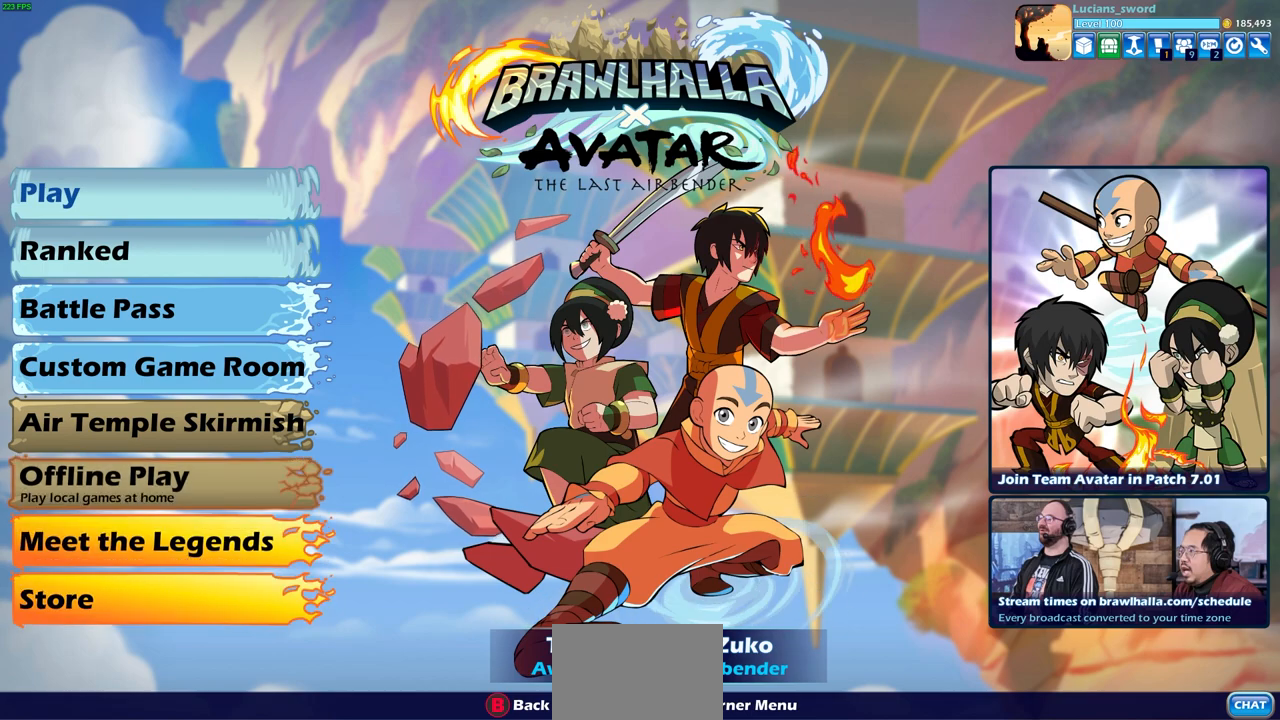
{"buttons": ["DPAD_UP"], "left_stick": "center", "events": [[117, "DPAD_UP", "down"], [200, "DPAD_UP", "up"], [283, "DPAD_UP", "down"], [400, "DPAD_UP", "up"], [500, "DPAD_UP", "down"]]}
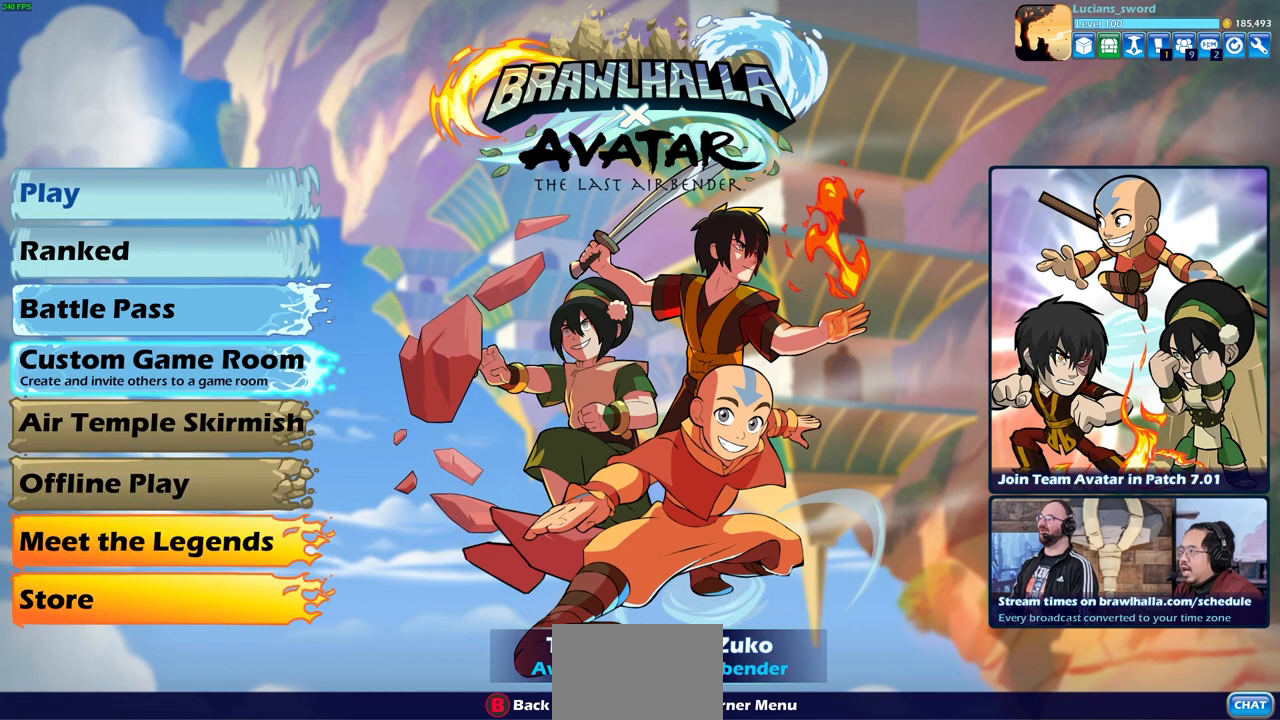
{"buttons": [], "left_stick": "center", "events": [[100, "DPAD_UP", "up"], [267, "DPAD_UP", "down"], [350, "DPAD_UP", "up"]]}
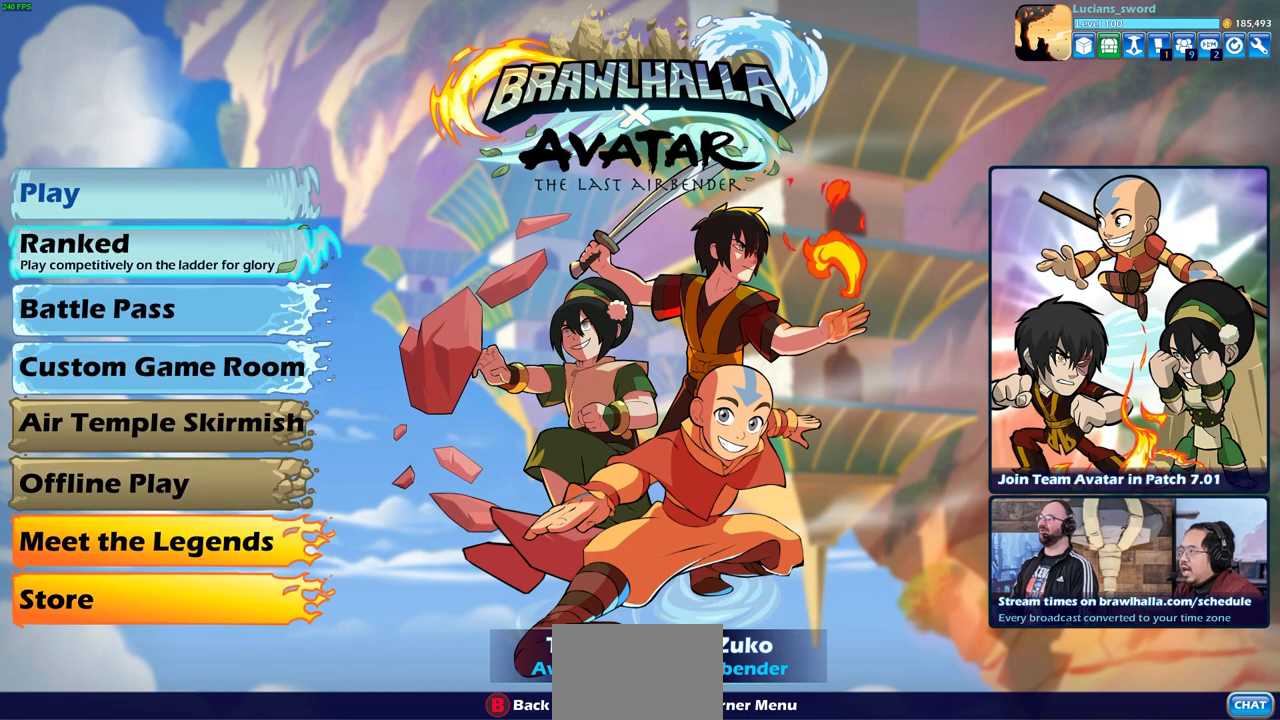
{"buttons": [], "left_stick": "center", "events": []}
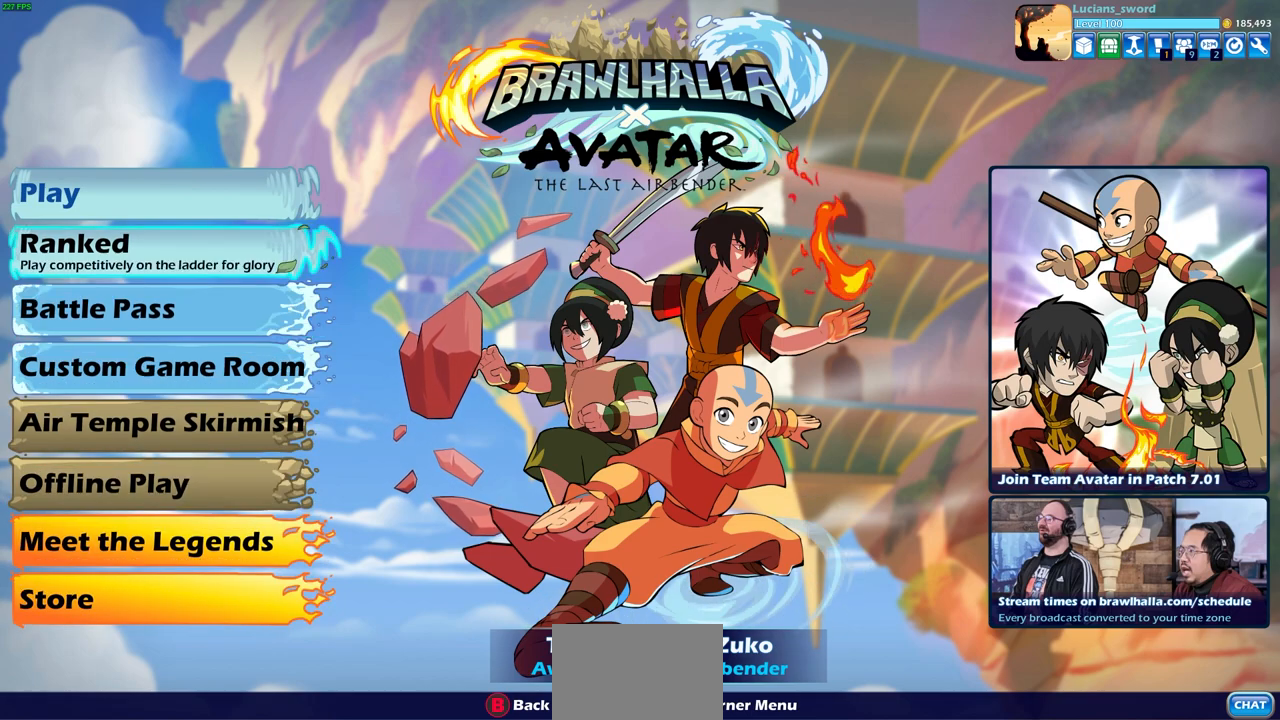
{"buttons": [], "left_stick": "center", "events": [[117, "DPAD_DOWN", "down"], [233, "DPAD_DOWN", "up"], [333, "DPAD_DOWN", "down"], [433, "DPAD_DOWN", "up"]]}
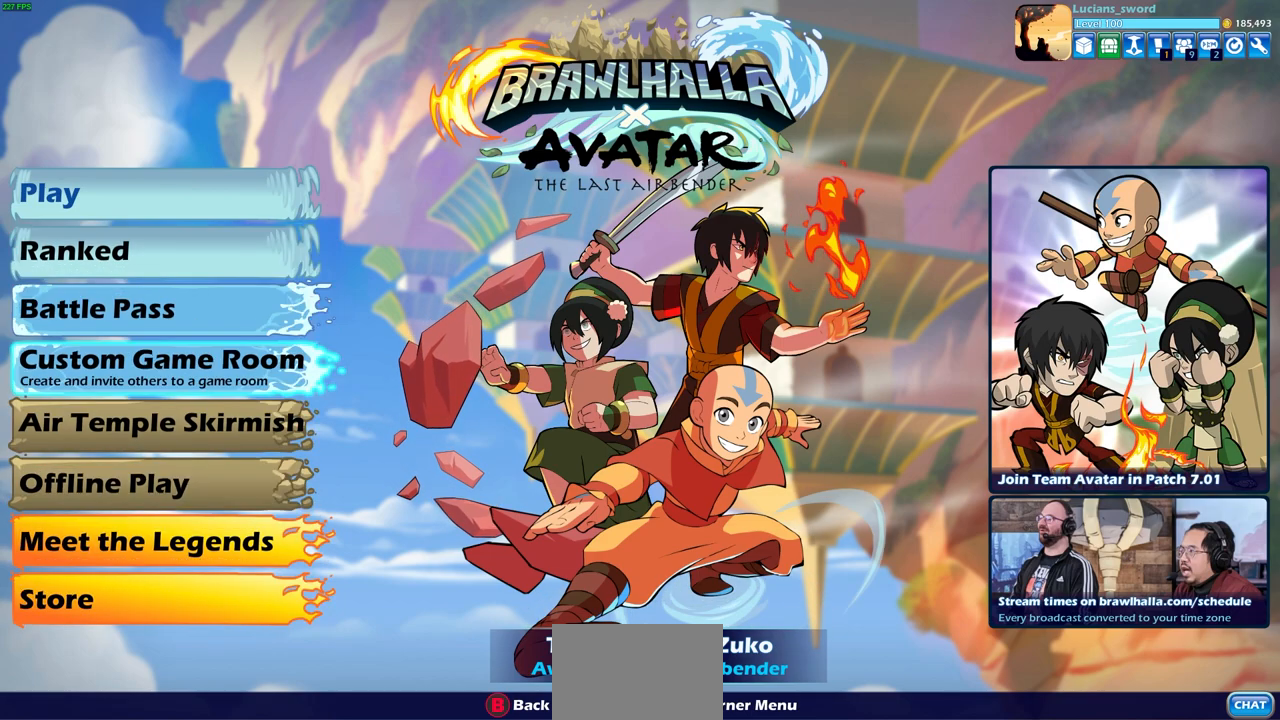
{"buttons": [], "left_stick": "center", "events": []}
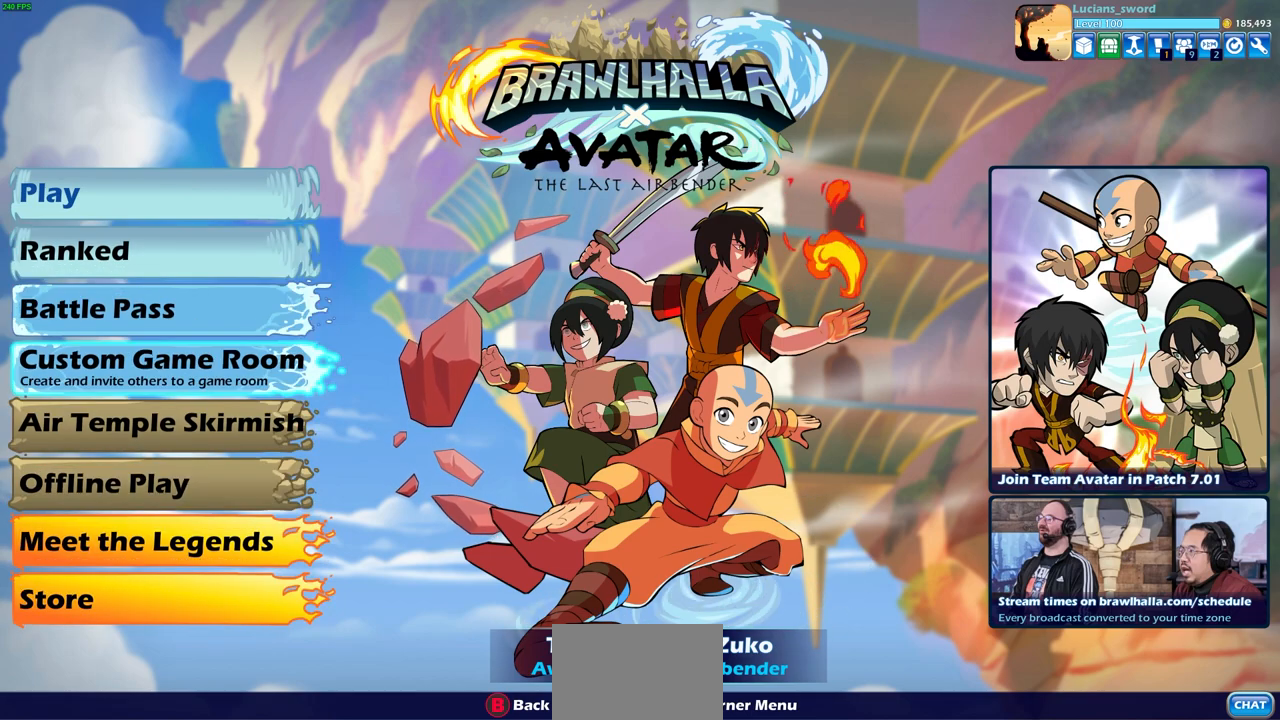
{"buttons": [], "left_stick": "center", "events": []}
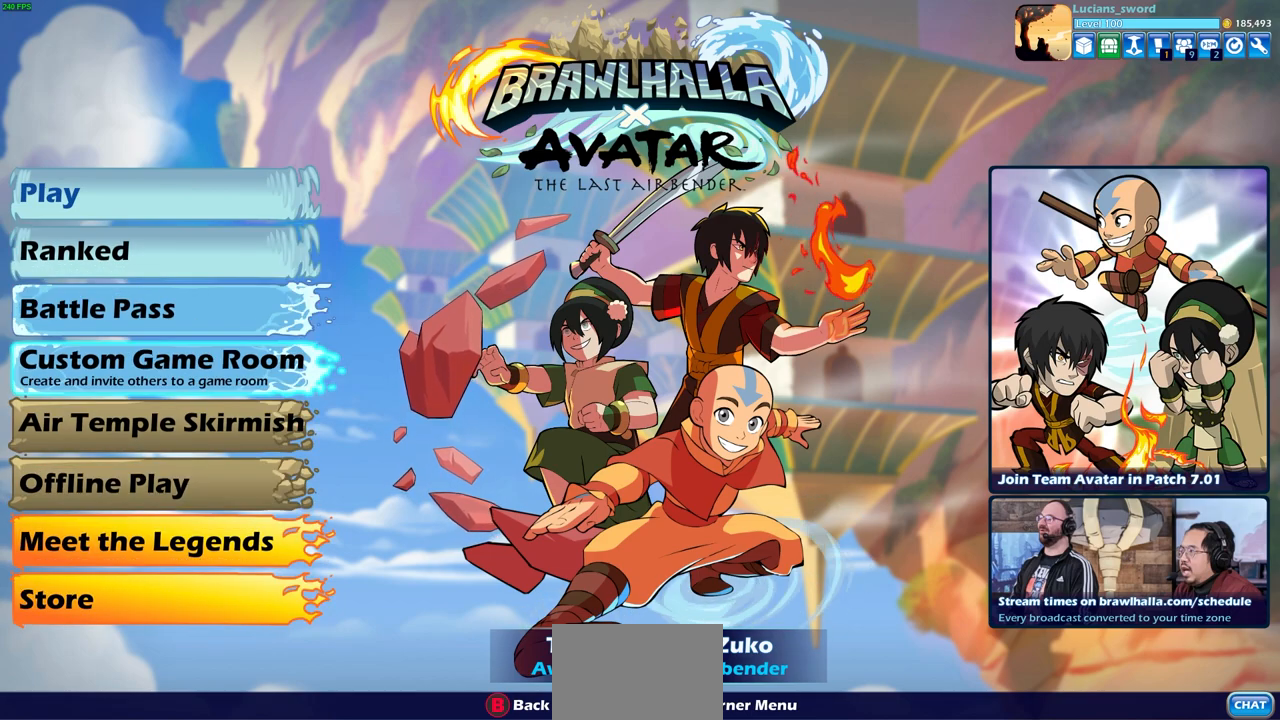
{"buttons": [], "left_stick": "center", "events": []}
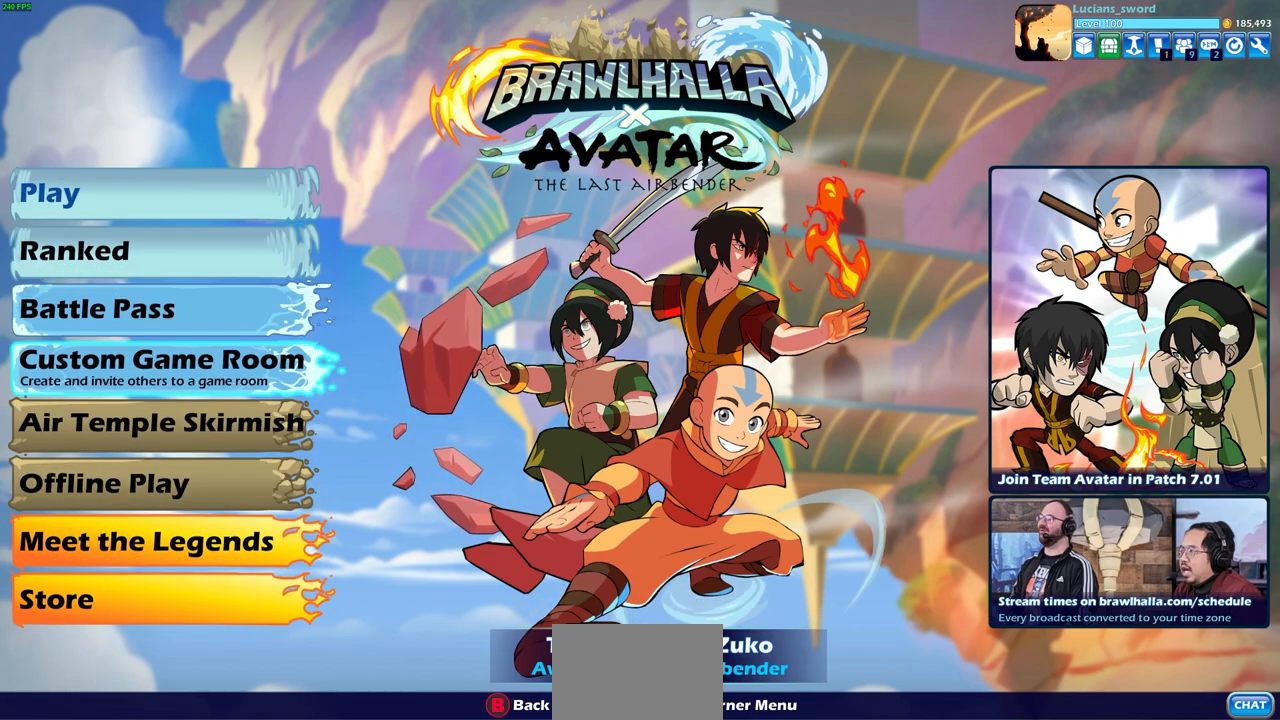
{"buttons": [], "left_stick": "center", "events": []}
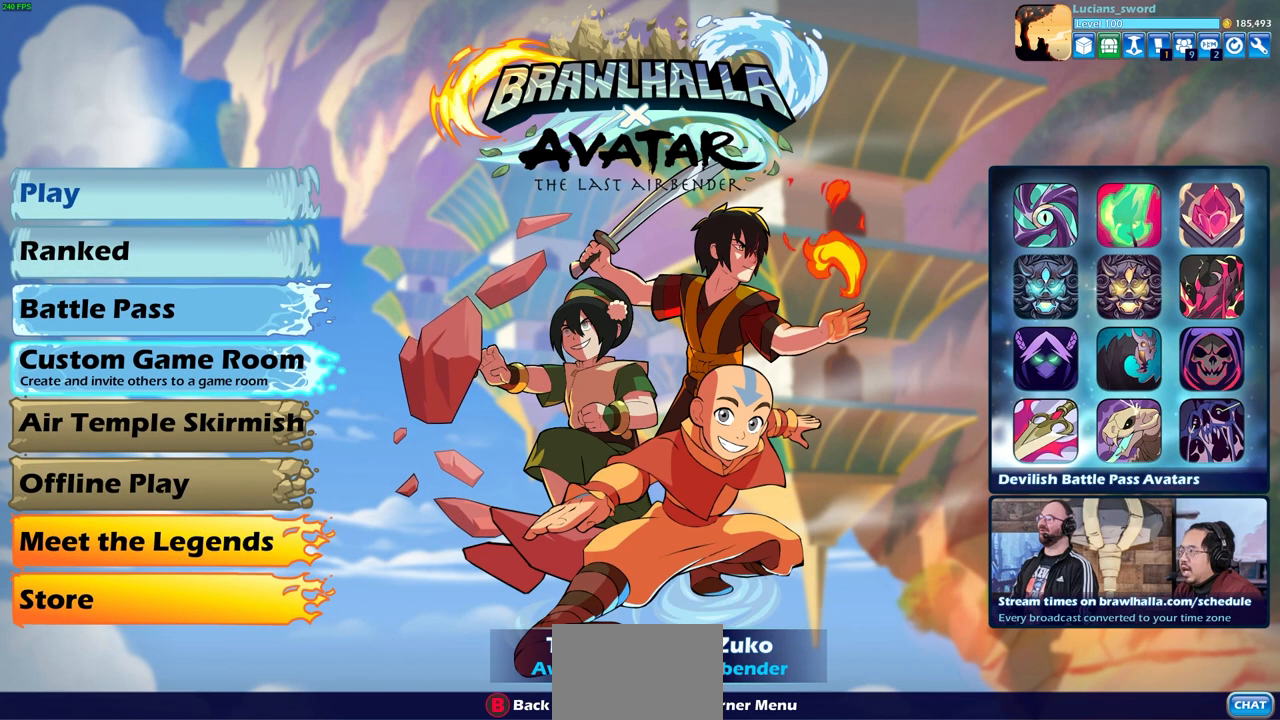
{"buttons": [], "left_stick": "center", "events": []}
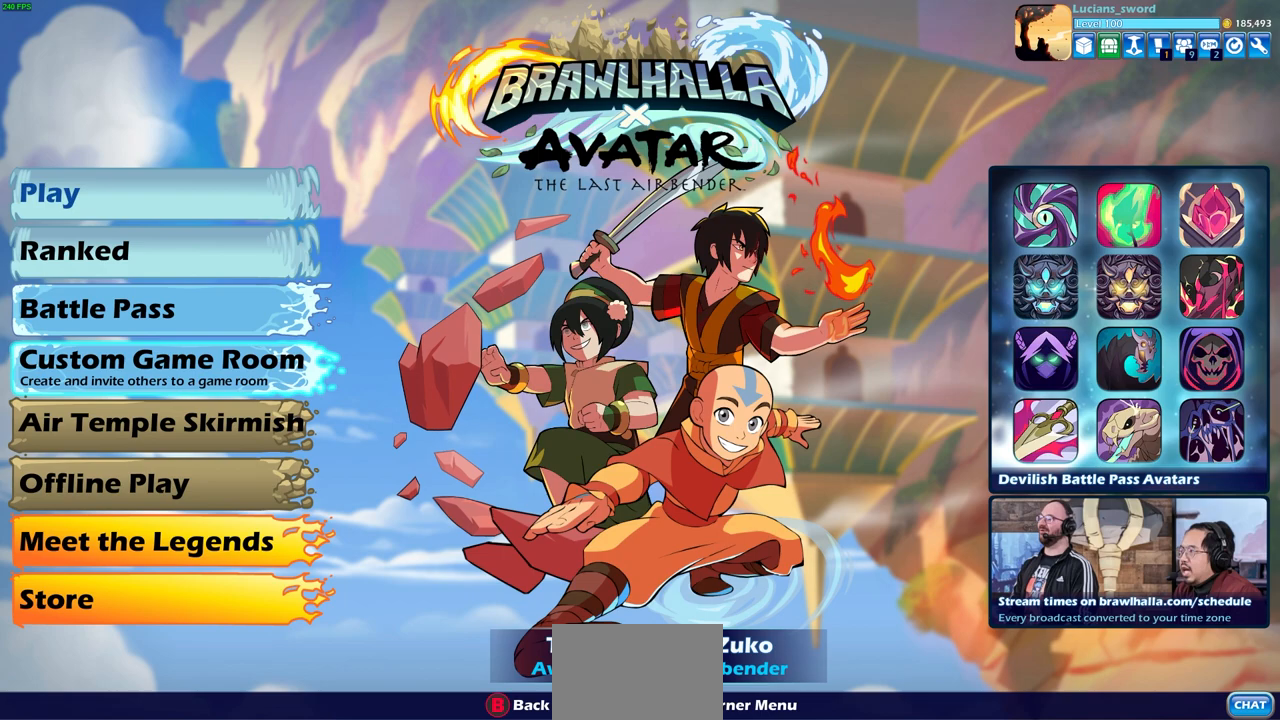
{"buttons": [], "left_stick": "center", "events": []}
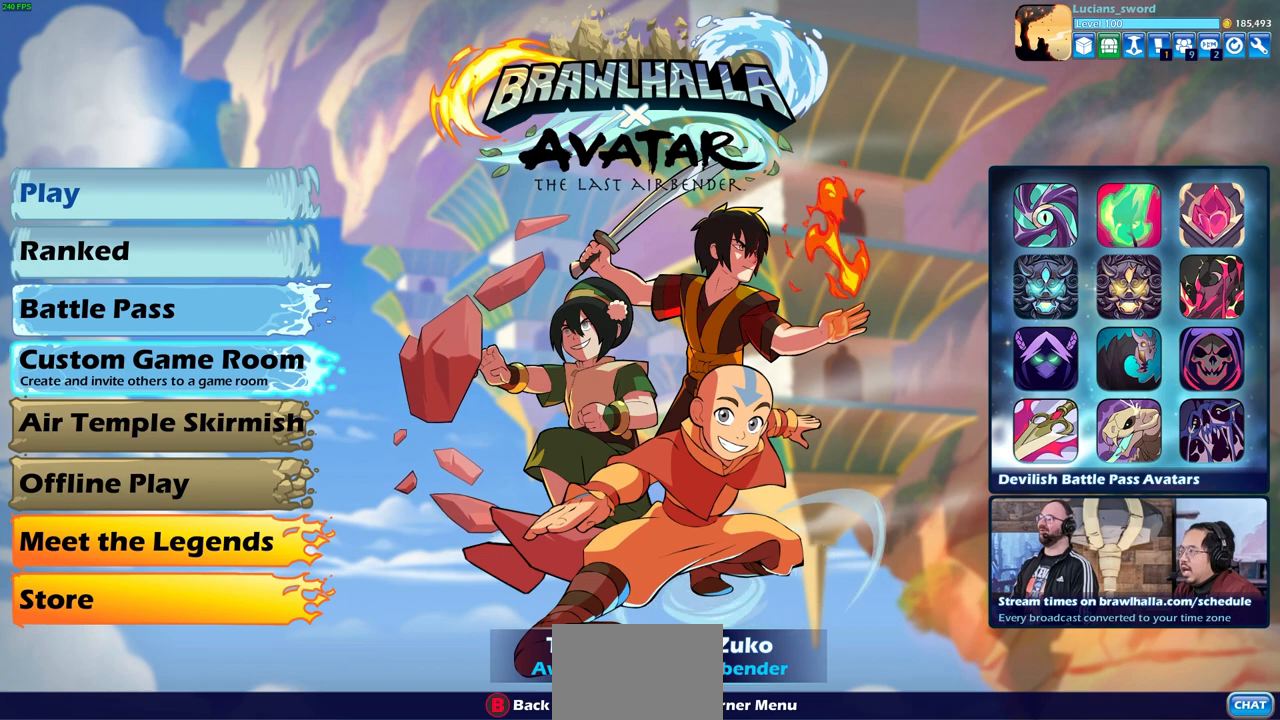
{"buttons": [], "left_stick": "center", "events": []}
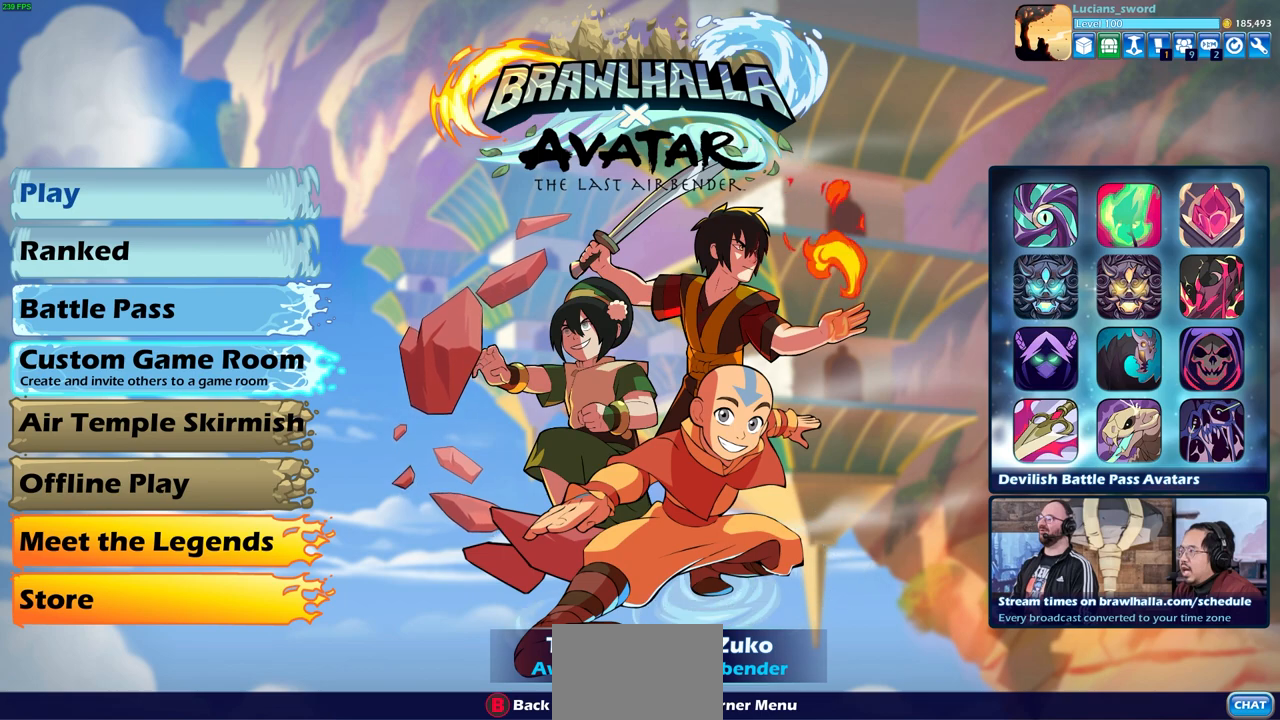
{"buttons": [], "left_stick": "center", "events": [[333, "DPAD_UP", "down"], [450, "DPAD_UP", "up"]]}
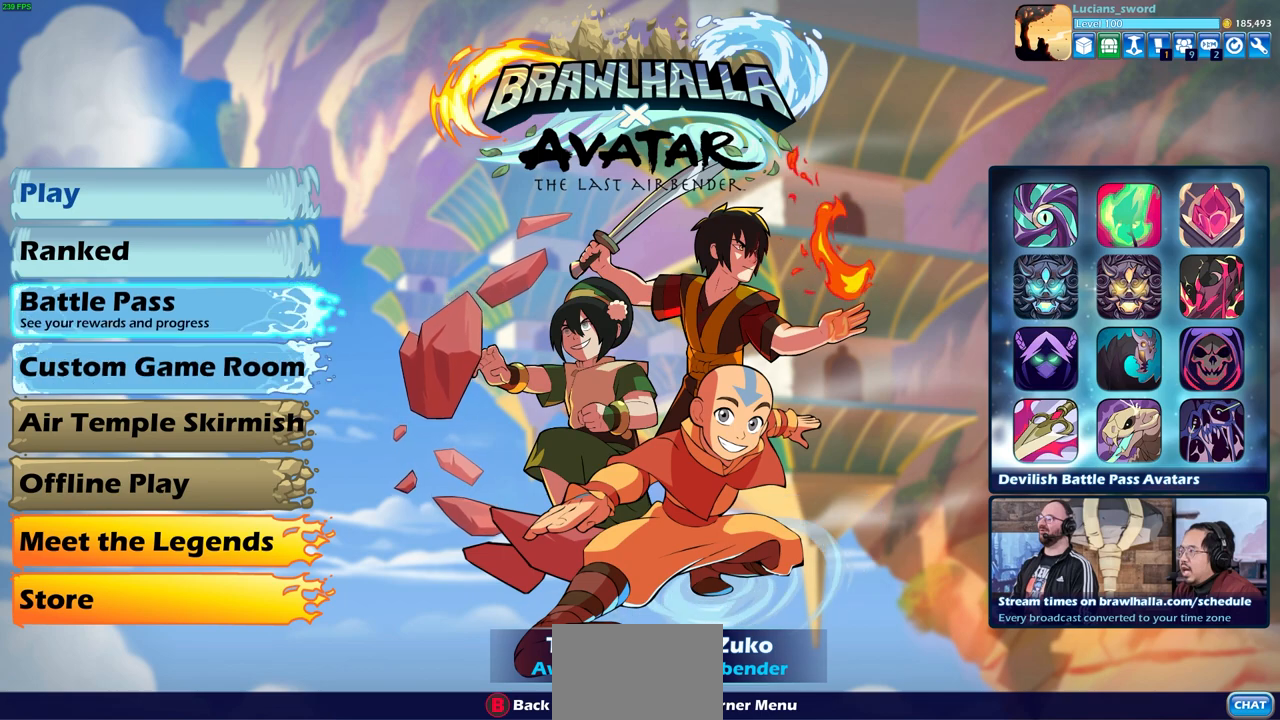
{"buttons": ["DPAD_UP"], "left_stick": "center", "events": [[217, "DPAD_UP", "down"], [283, "DPAD_UP", "up"], [433, "DPAD_UP", "down"]]}
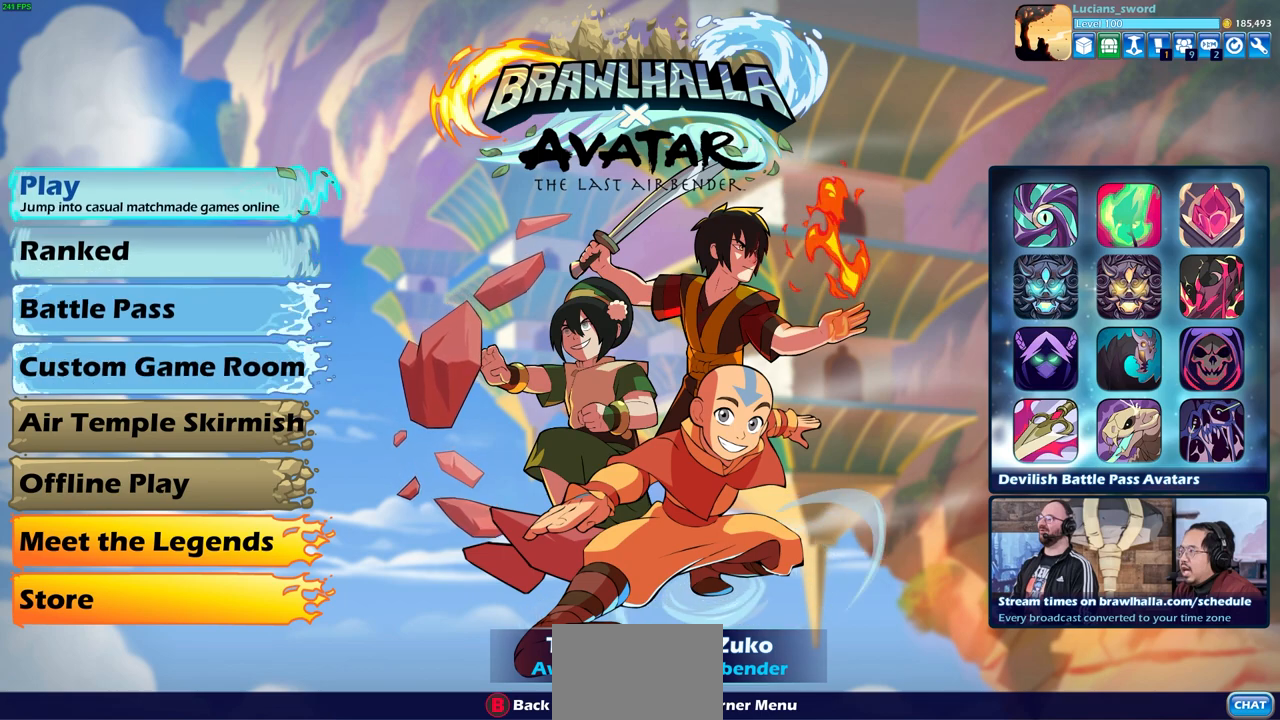
{"buttons": [], "left_stick": "center", "events": [[50, "DPAD_UP", "up"], [367, "DPAD_DOWN", "down"], [467, "DPAD_DOWN", "up"]]}
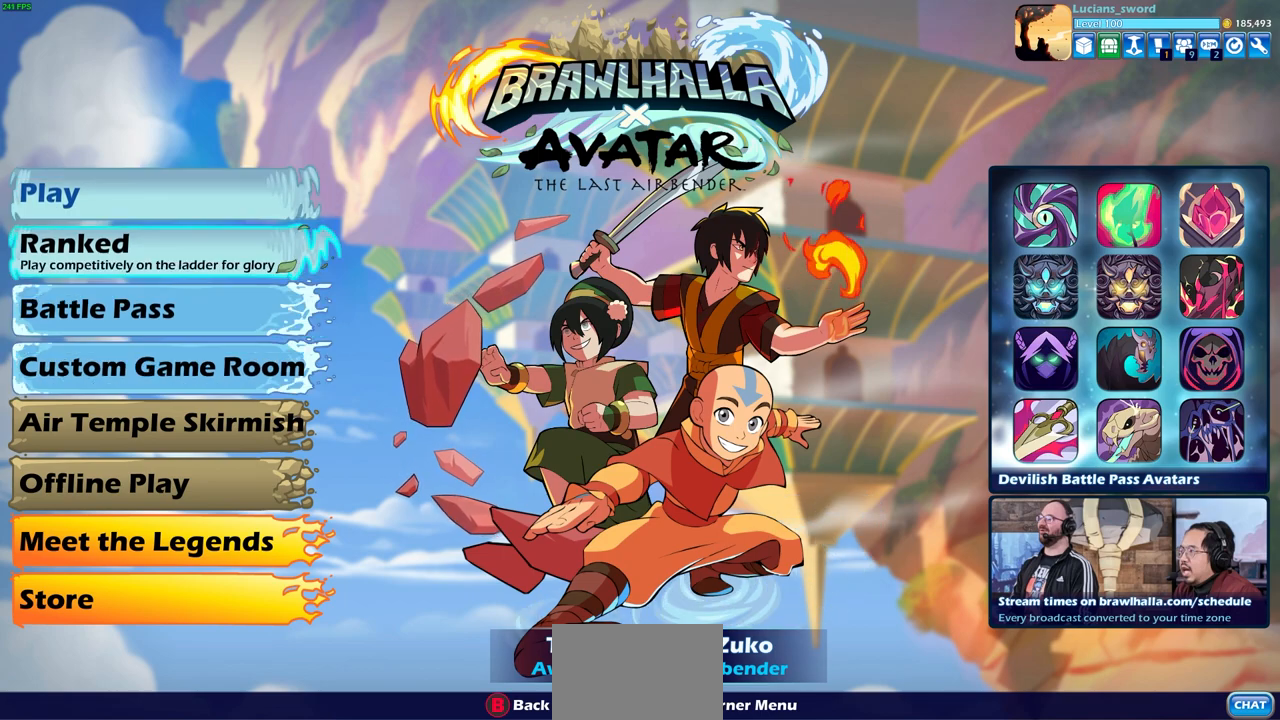
{"buttons": [], "left_stick": "center", "events": [[67, "DPAD_DOWN", "down"], [133, "DPAD_DOWN", "up"], [250, "DPAD_DOWN", "down"], [317, "DPAD_DOWN", "up"], [433, "DPAD_DOWN", "down"], [483, "DPAD_DOWN", "up"]]}
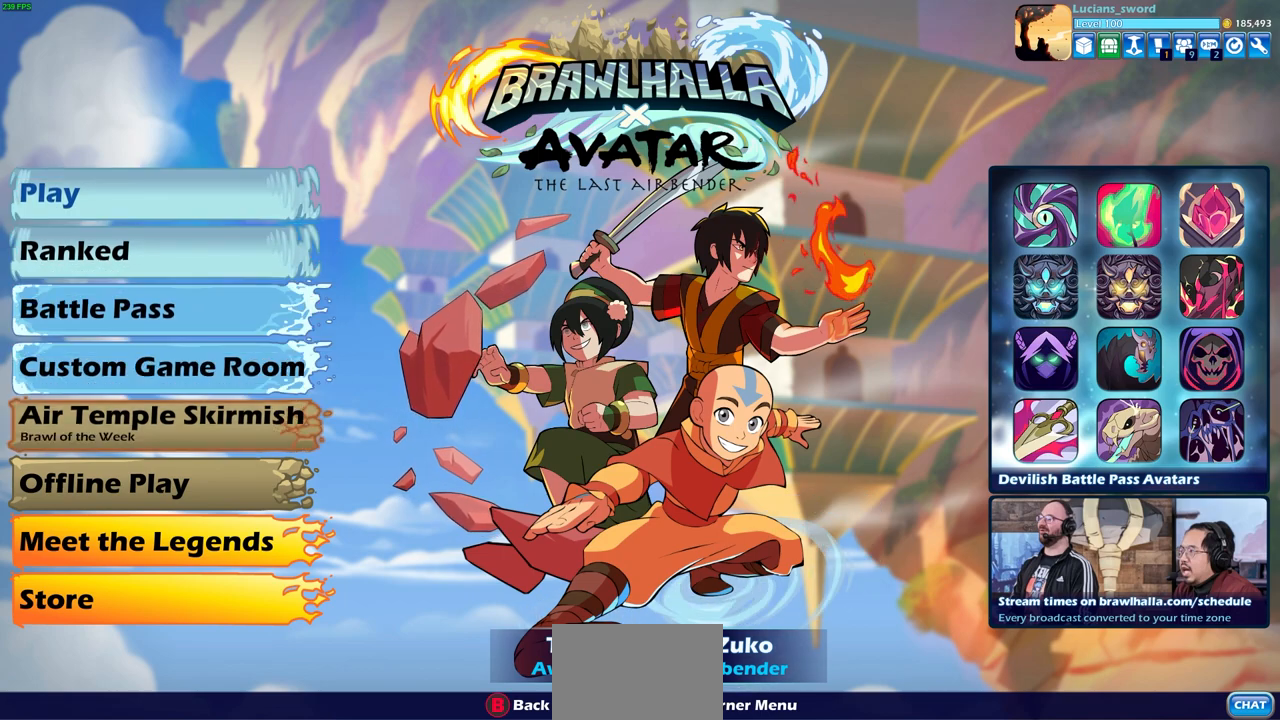
{"buttons": [], "left_stick": "center", "events": [[133, "DPAD_DOWN", "down"], [250, "DPAD_DOWN", "up"], [350, "DPAD_DOWN", "down"], [433, "DPAD_DOWN", "up"]]}
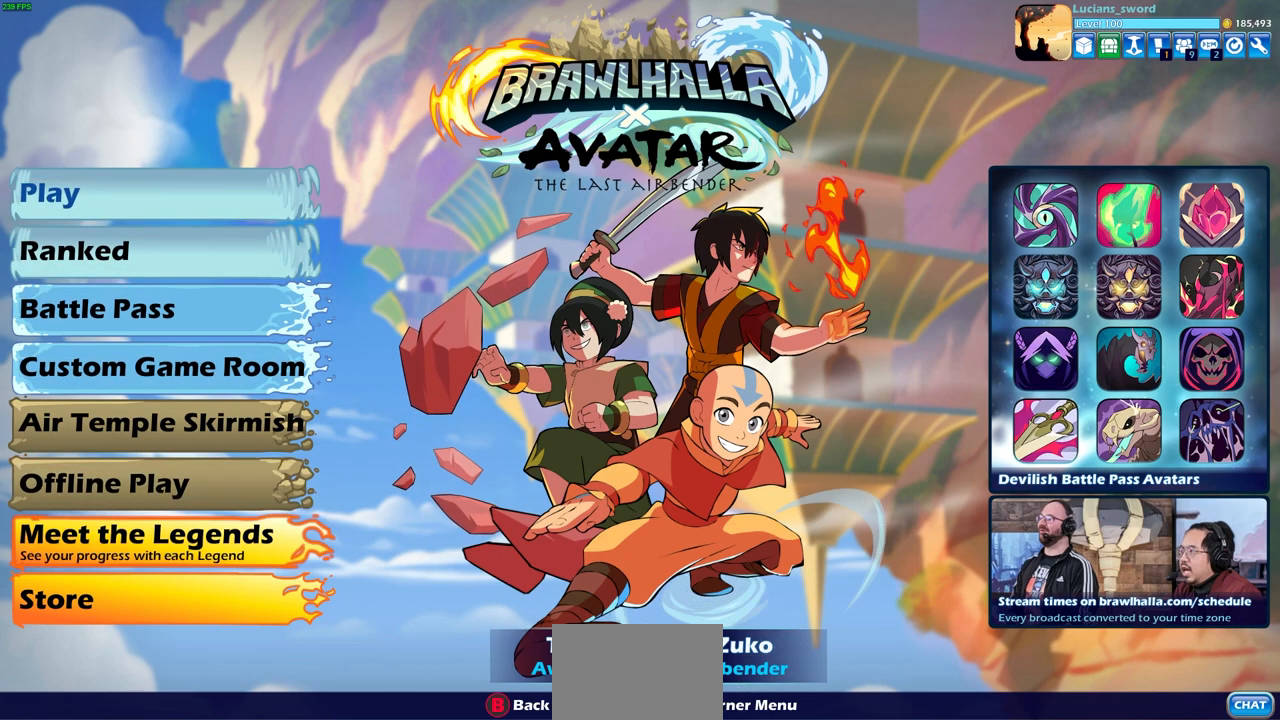
{"buttons": [], "left_stick": "center", "events": [[117, "DPAD_DOWN", "down"], [233, "DPAD_DOWN", "up"]]}
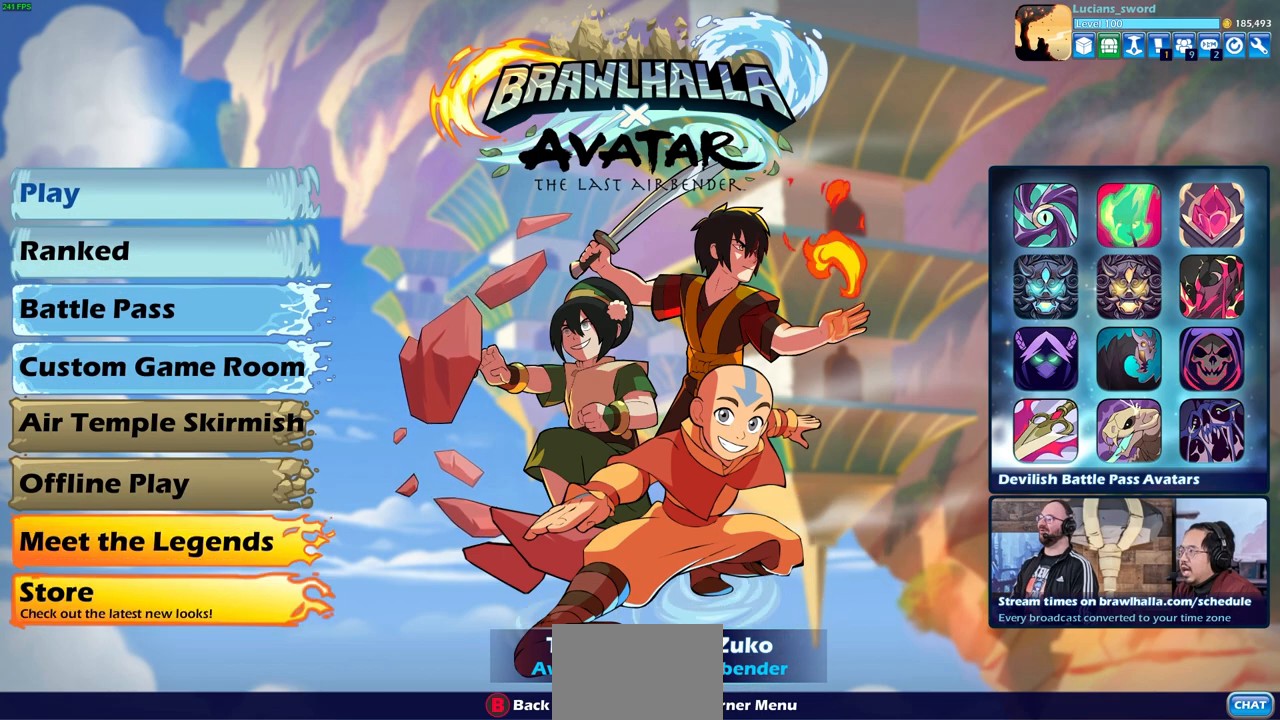
{"buttons": [], "left_stick": "center", "events": []}
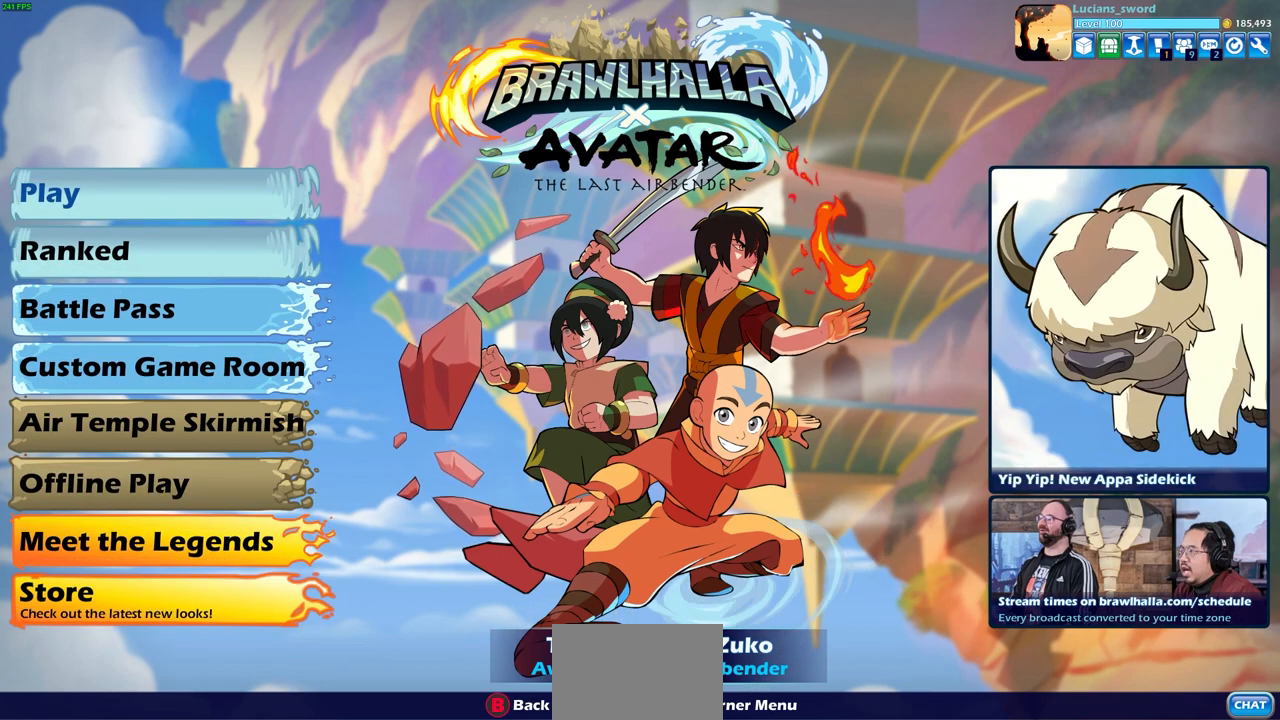
{"buttons": [], "left_stick": "center", "events": []}
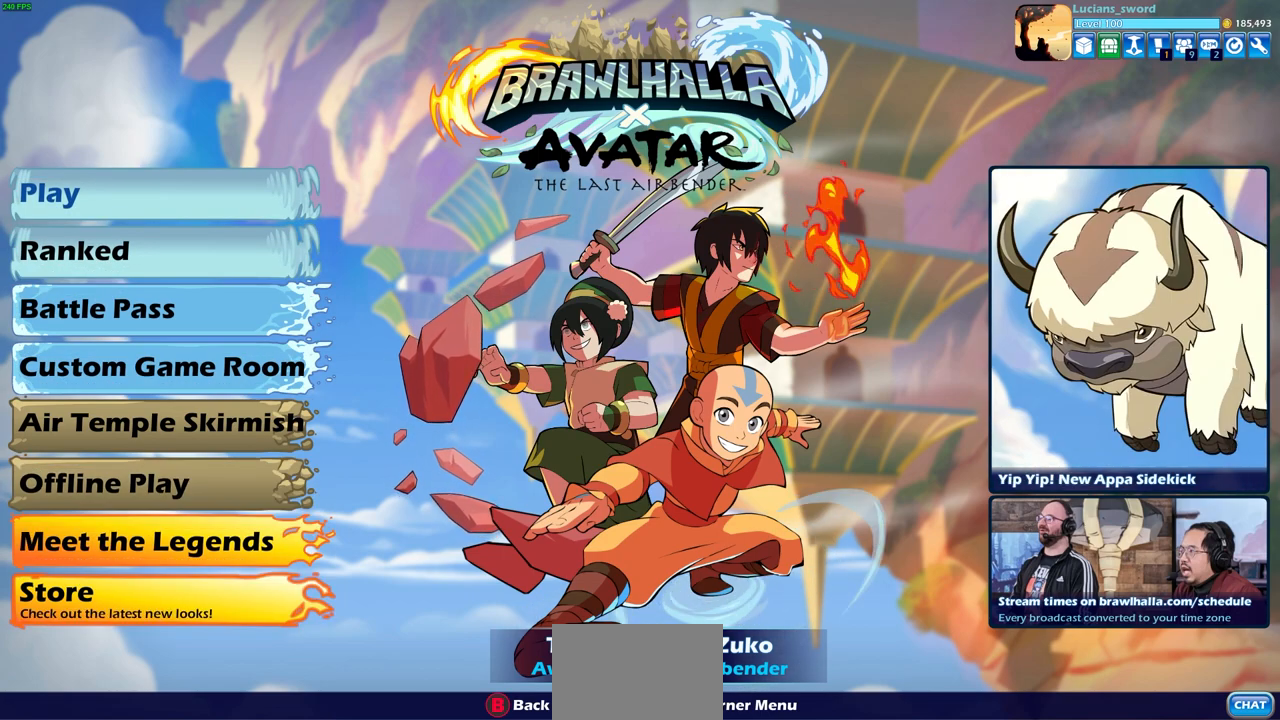
{"buttons": [], "left_stick": "center", "events": [[300, "DPAD_DOWN", "down"], [400, "DPAD_DOWN", "up"]]}